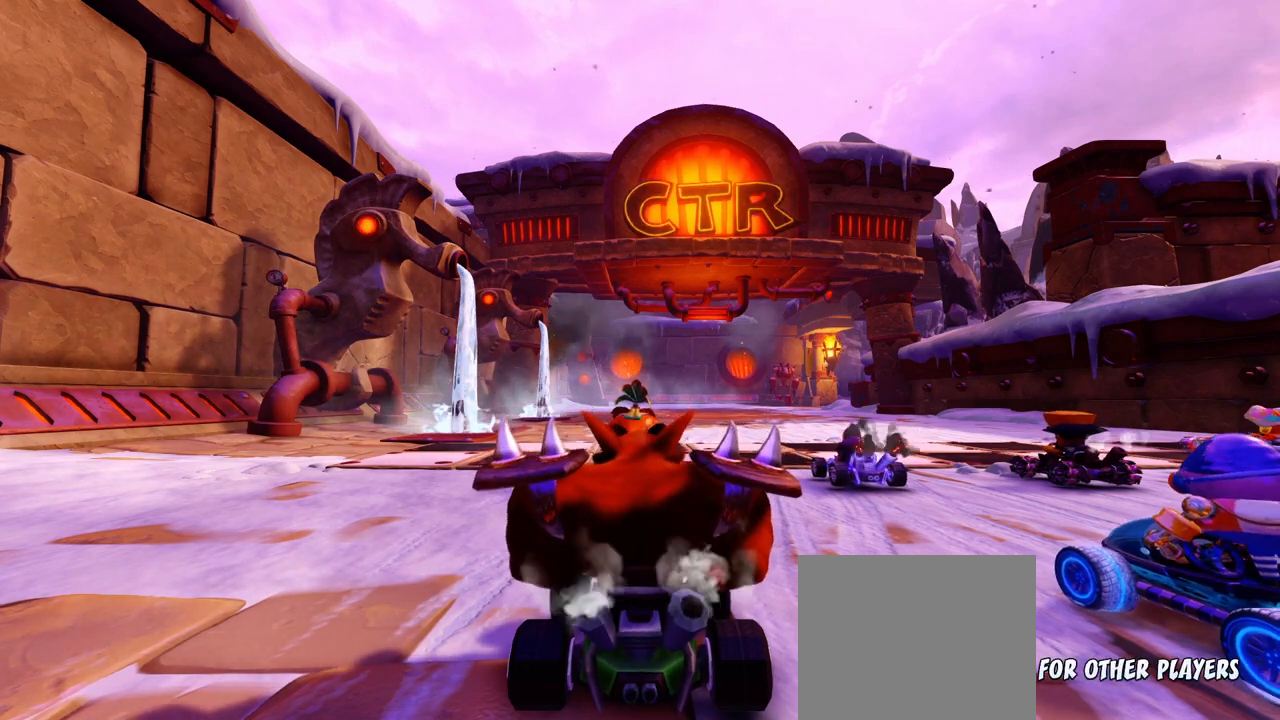
Gameplay with a controller (PlayStation layout); each line is a JSON object with the inputs held at the frame after it. "events" lists button and stick changes between this image and that frame as [ms after this image, input, new state], when the widget could be followed in between. Not read: right_stick.
{"buttons": ["CROSS"], "left_stick": "center", "events": [[317, "CROSS", "down"]]}
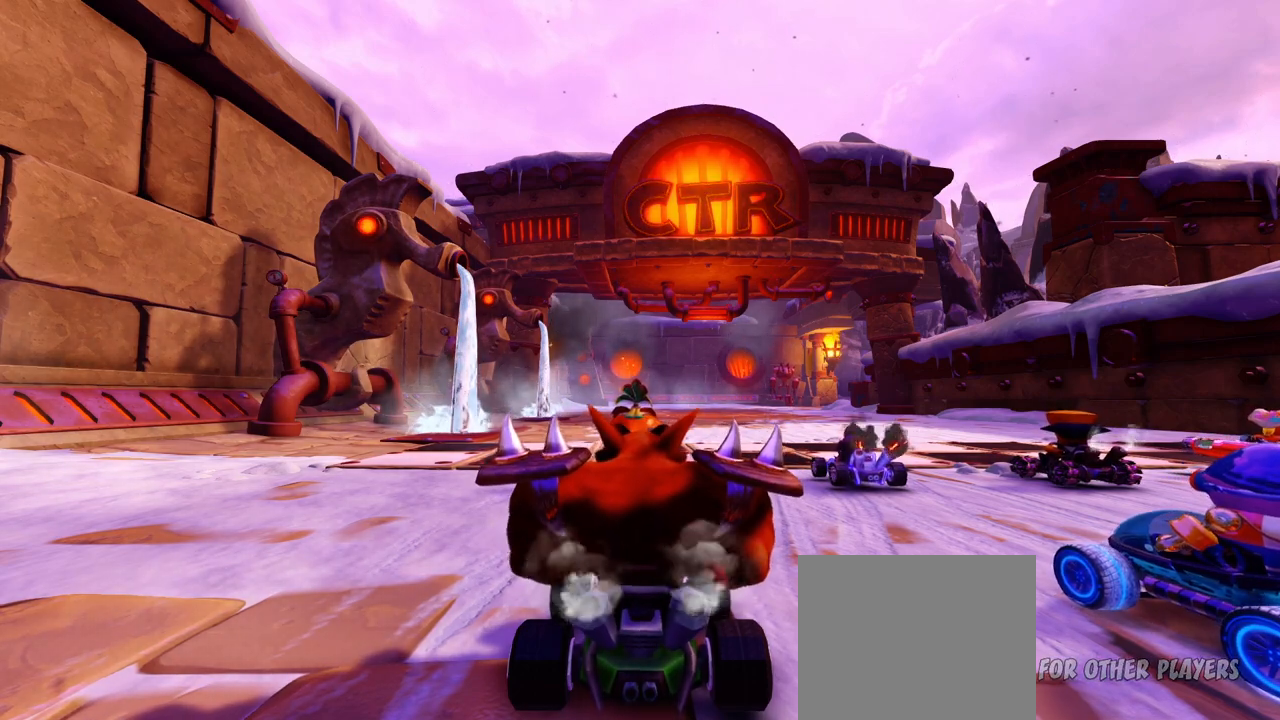
{"buttons": ["CROSS"], "left_stick": "center", "events": [[100, "CROSS", "up"], [233, "CROSS", "down"]]}
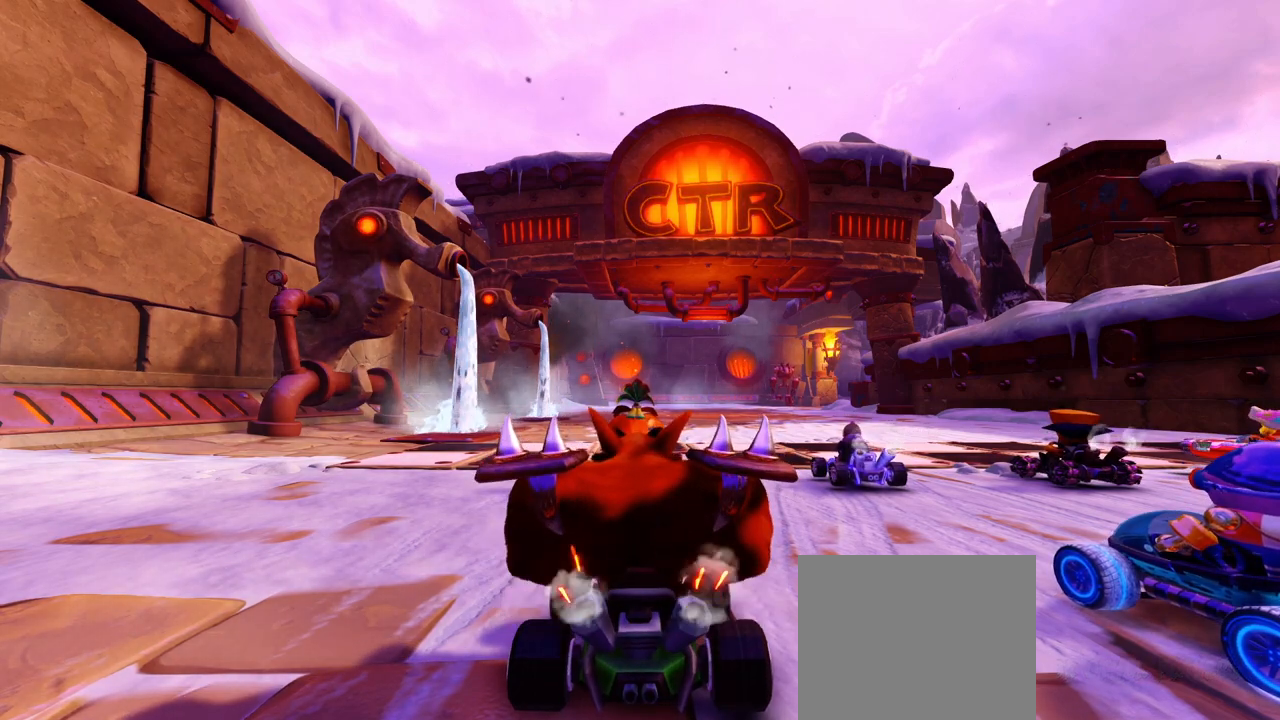
{"buttons": [], "left_stick": "center", "events": [[50, "CROSS", "up"], [183, "CROSS", "down"], [483, "CROSS", "up"]]}
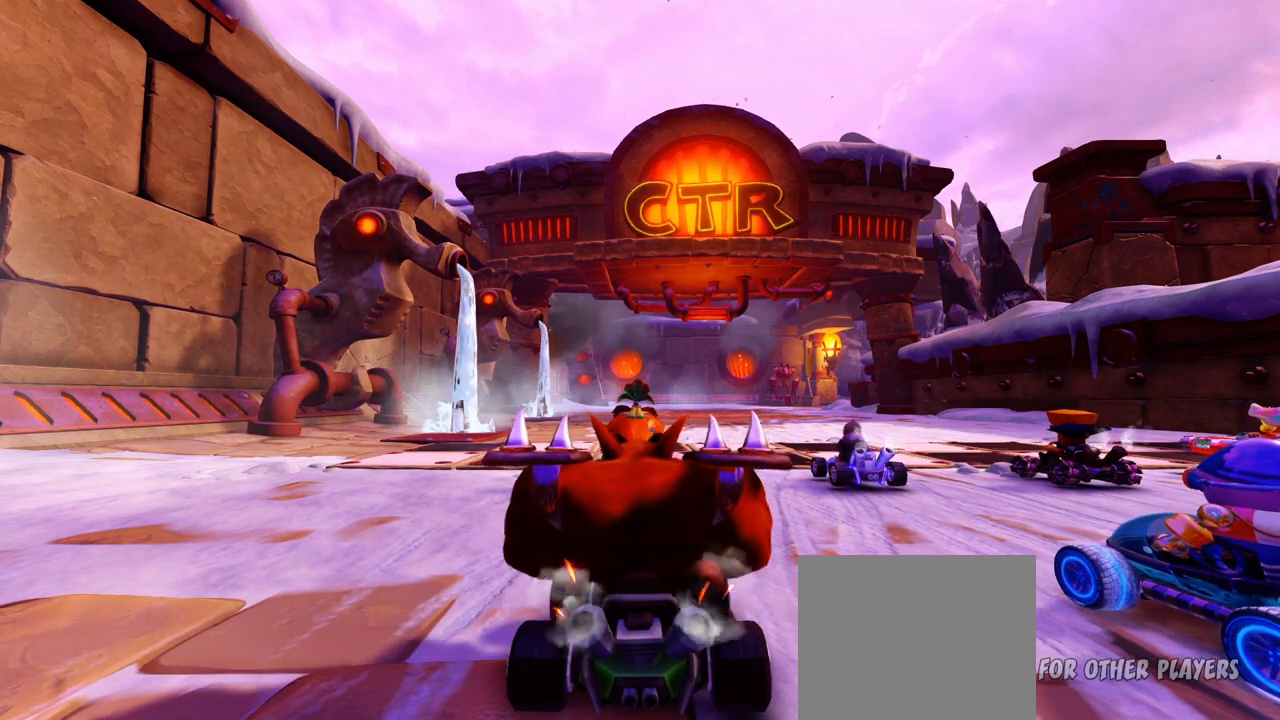
{"buttons": [], "left_stick": "center", "events": [[133, "CROSS", "down"], [467, "CROSS", "up"]]}
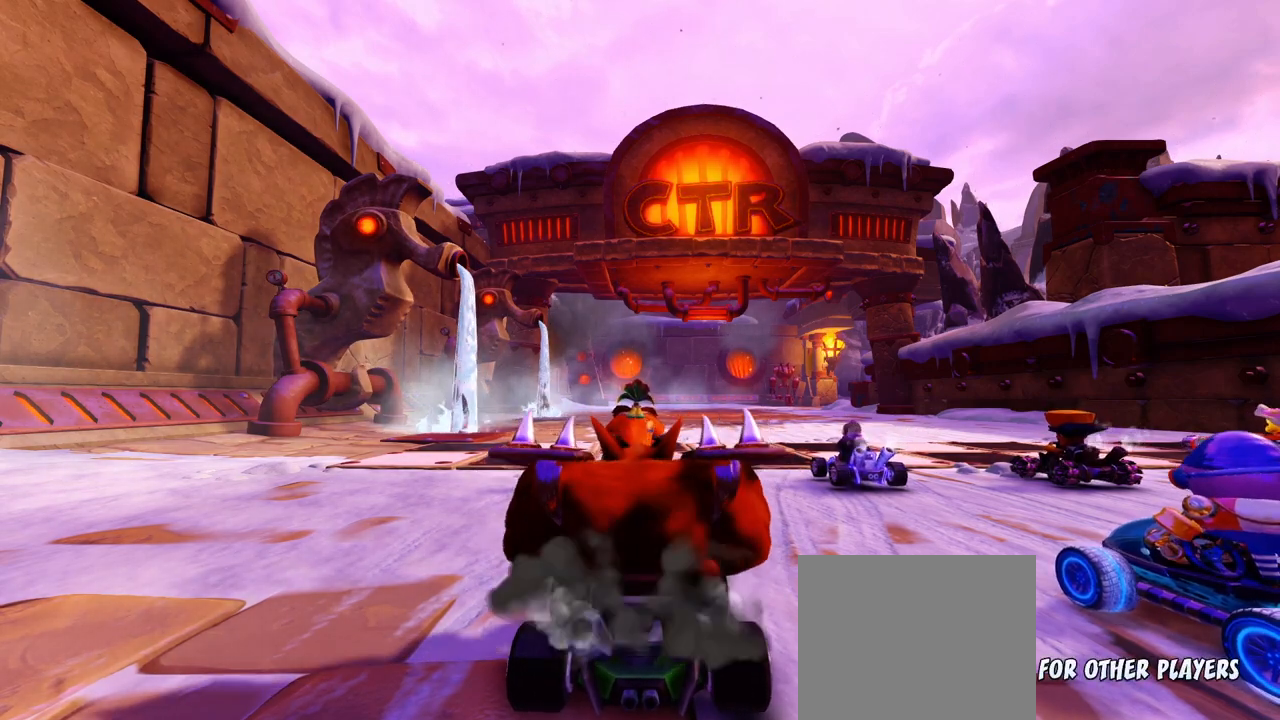
{"buttons": [], "left_stick": "center", "events": [[117, "CROSS", "down"], [433, "CROSS", "up"]]}
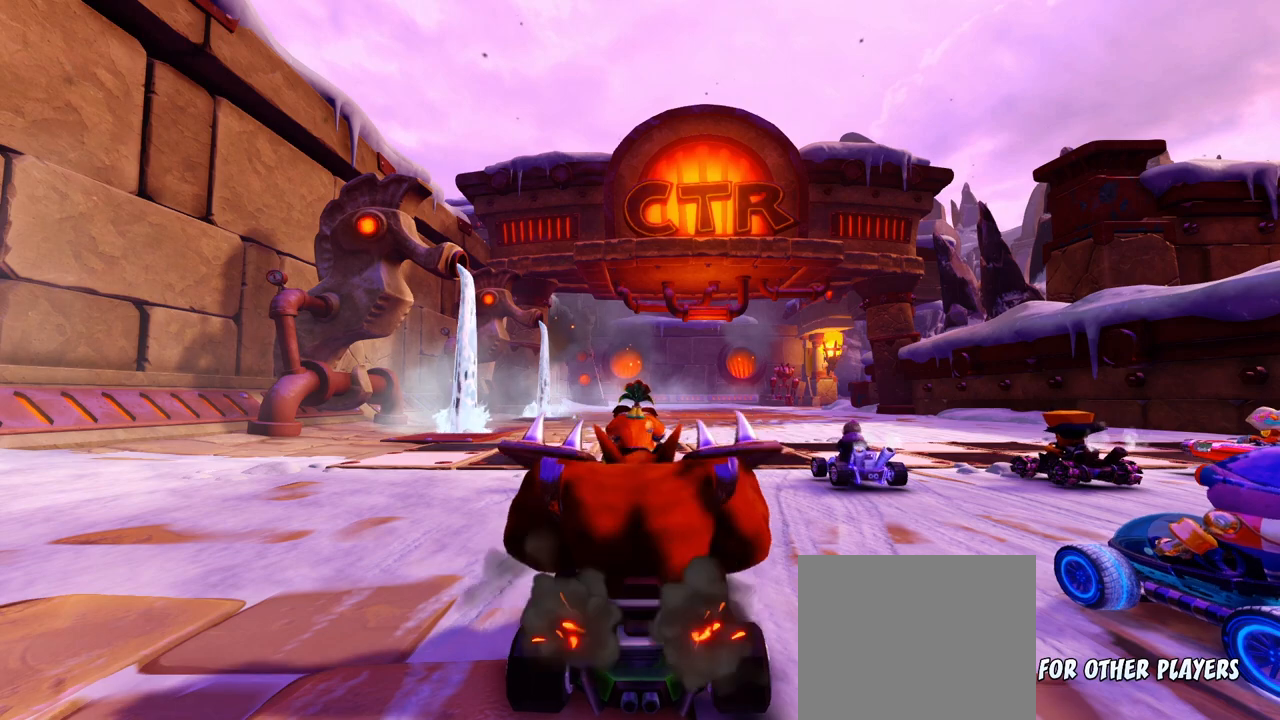
{"buttons": [], "left_stick": "center", "events": [[133, "CROSS", "down"], [433, "CROSS", "up"]]}
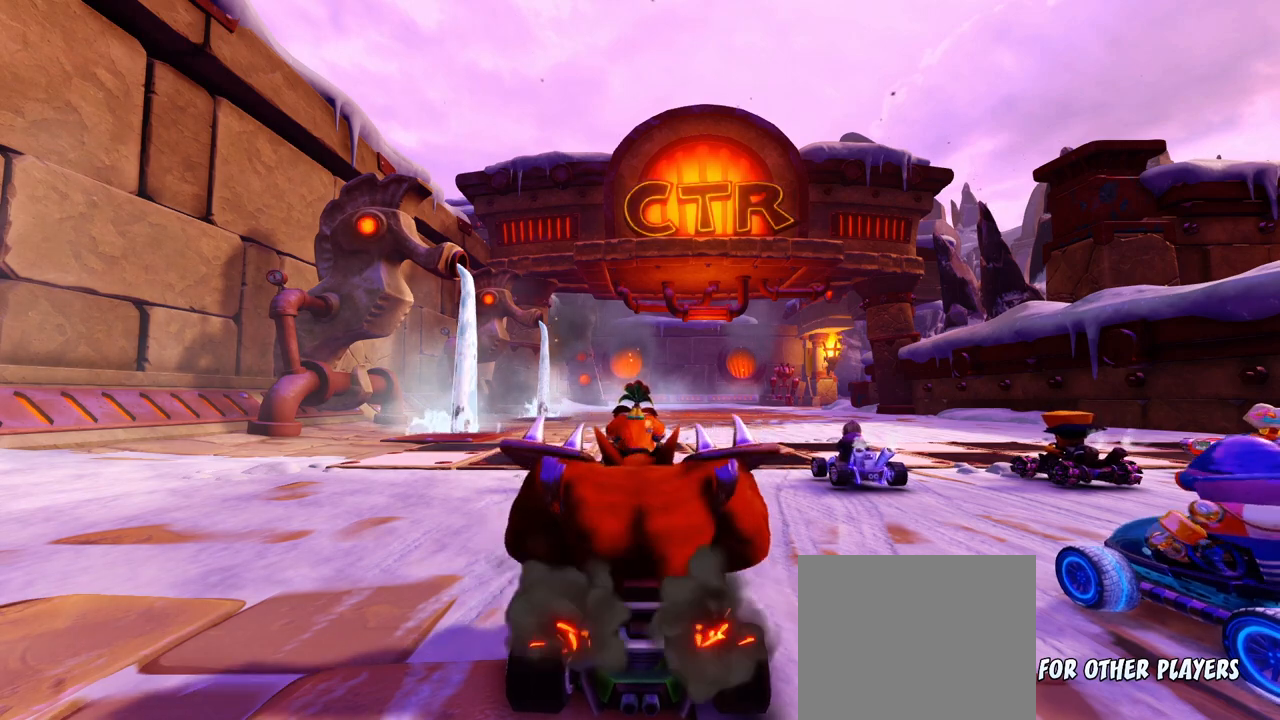
{"buttons": [], "left_stick": "center", "events": [[150, "CROSS", "down"], [417, "CROSS", "up"]]}
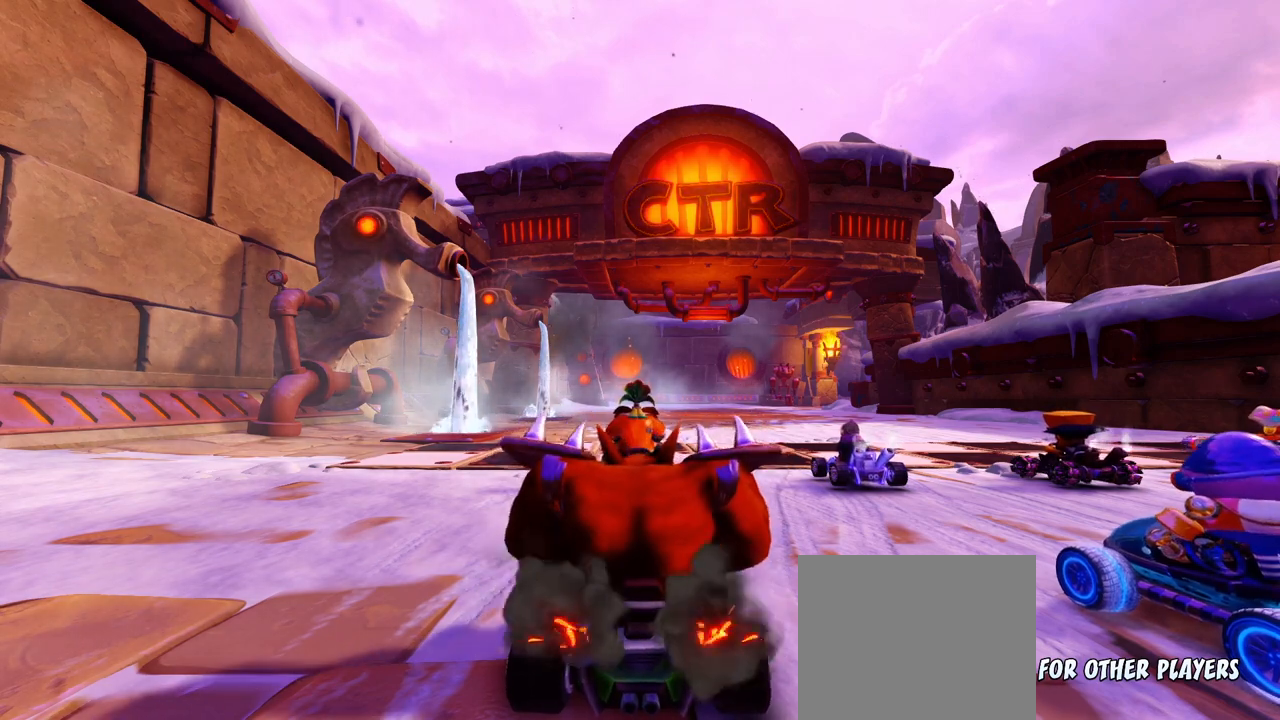
{"buttons": [], "left_stick": "center", "events": []}
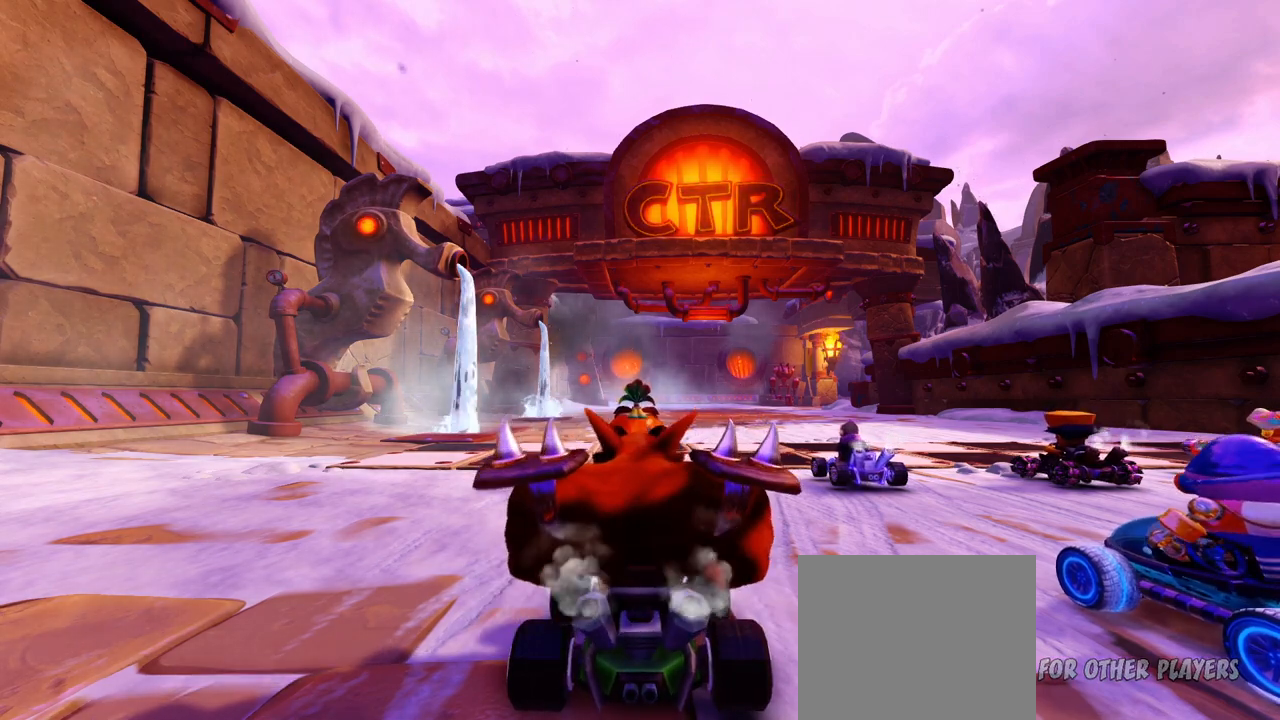
{"buttons": [], "left_stick": "center", "events": []}
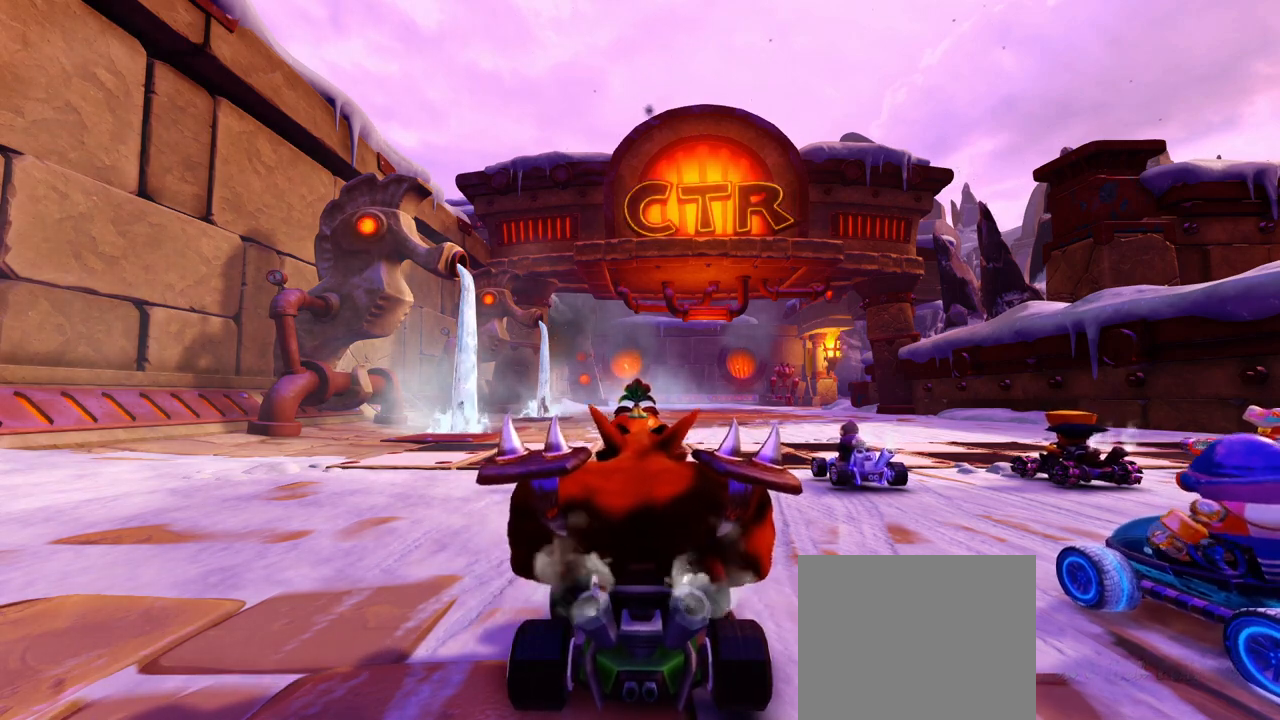
{"buttons": [], "left_stick": "center", "events": []}
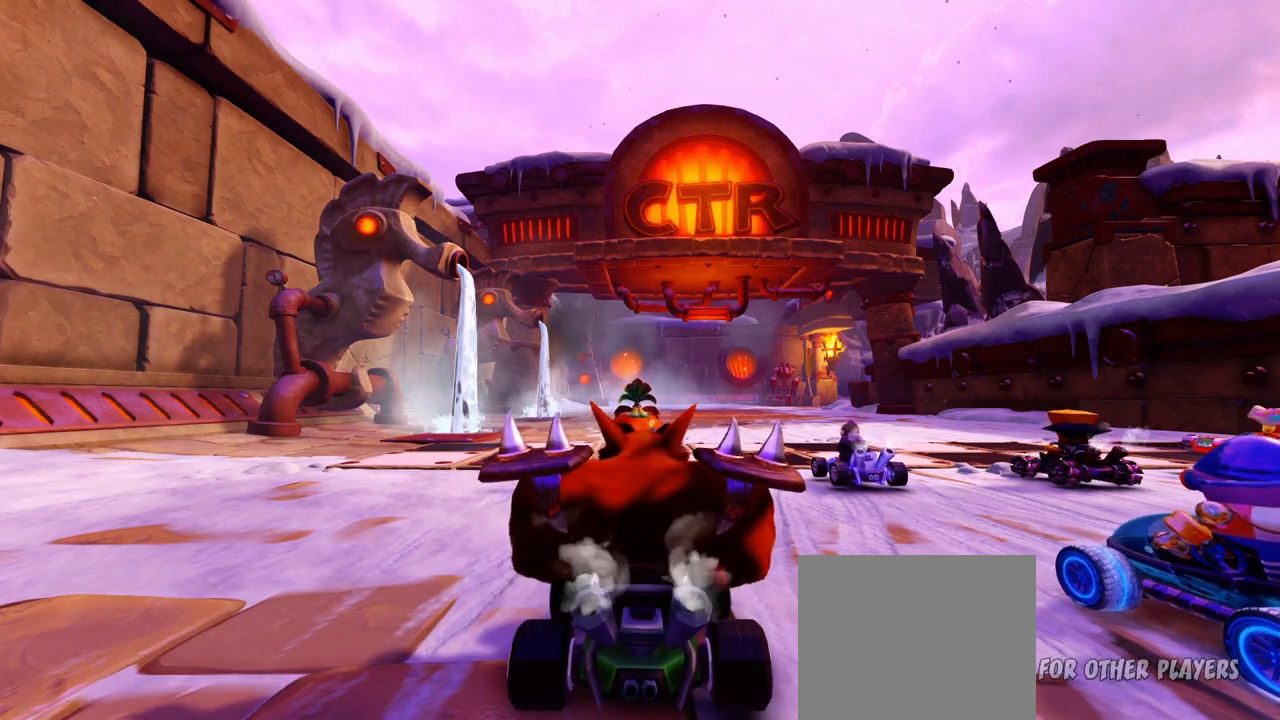
{"buttons": [], "left_stick": "center", "events": []}
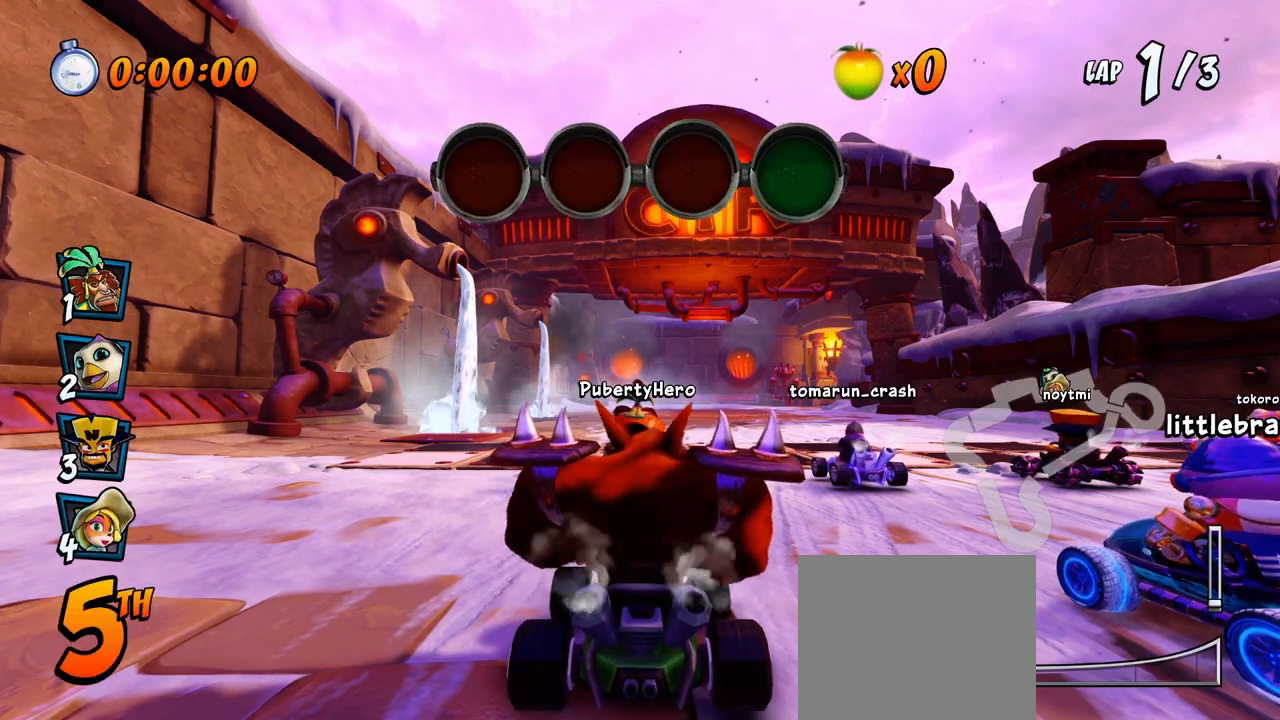
{"buttons": ["CROSS"], "left_stick": "center", "events": [[267, "CROSS", "down"]]}
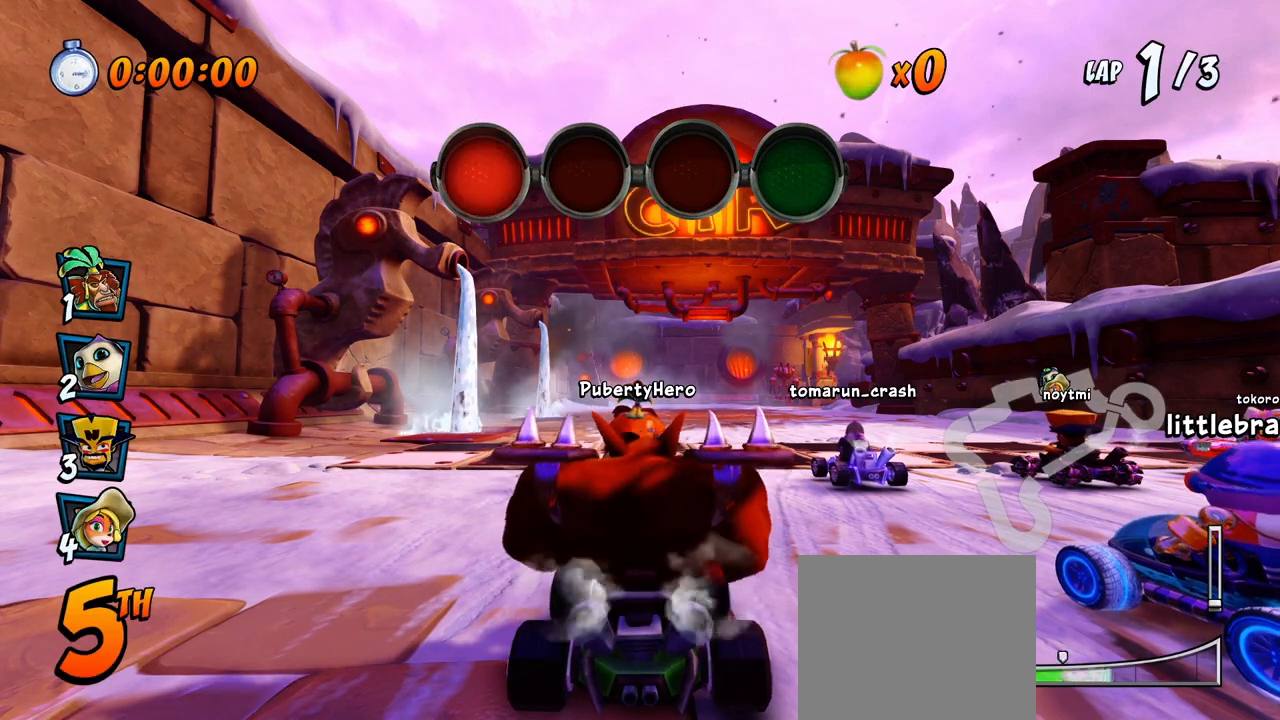
{"buttons": [], "left_stick": "center", "events": [[17, "CROSS", "up"], [200, "CROSS", "down"], [483, "CROSS", "up"]]}
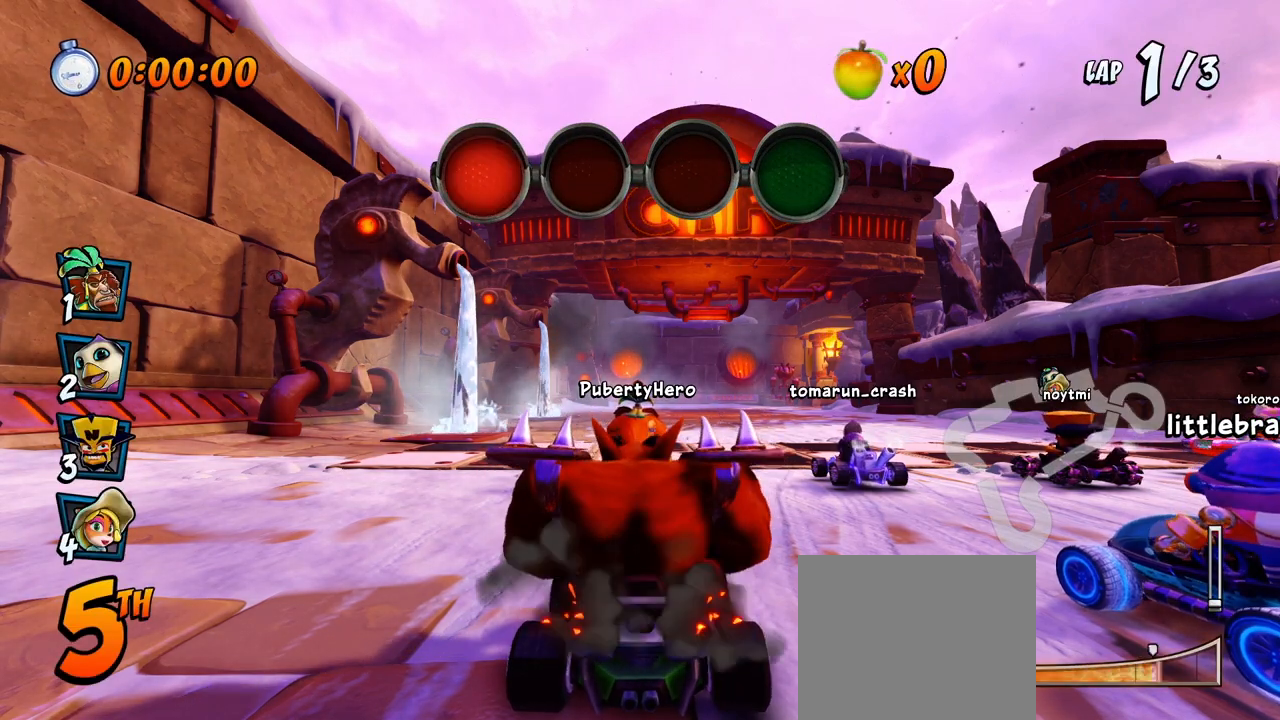
{"buttons": [], "left_stick": "center", "events": [[200, "CROSS", "down"], [467, "CROSS", "up"]]}
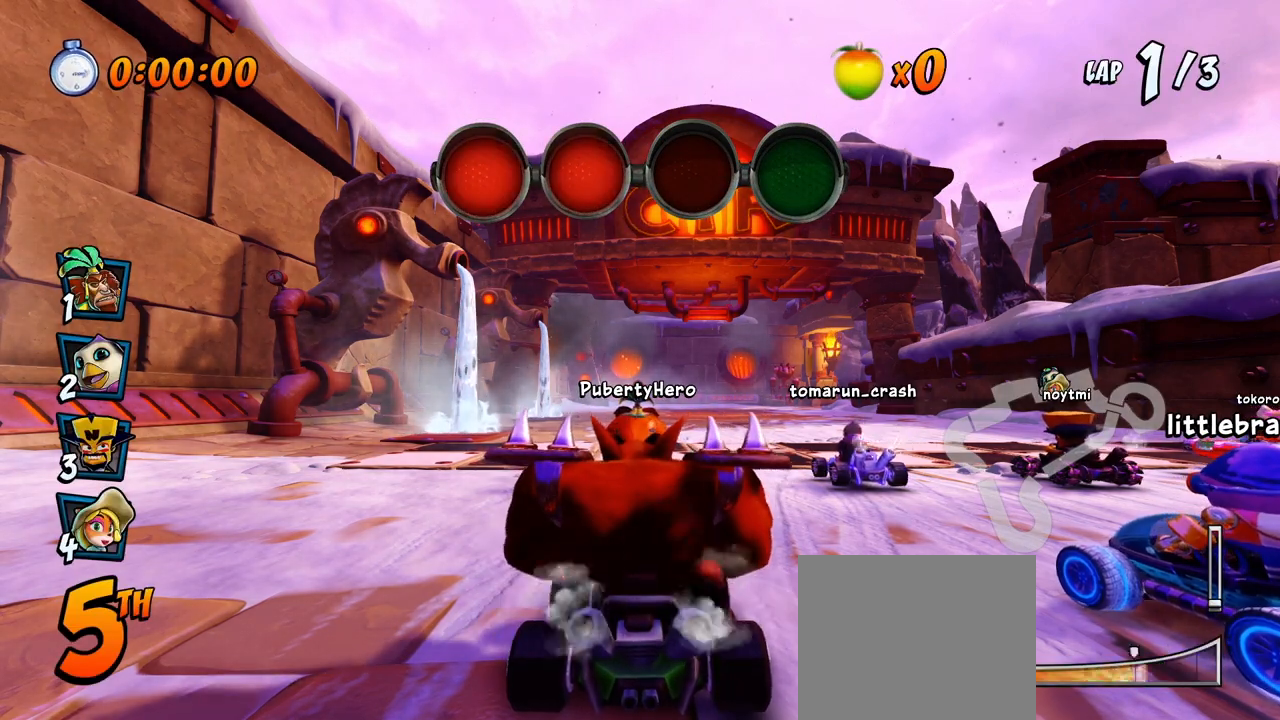
{"buttons": [], "left_stick": "center", "events": [[150, "CROSS", "down"], [433, "CROSS", "up"]]}
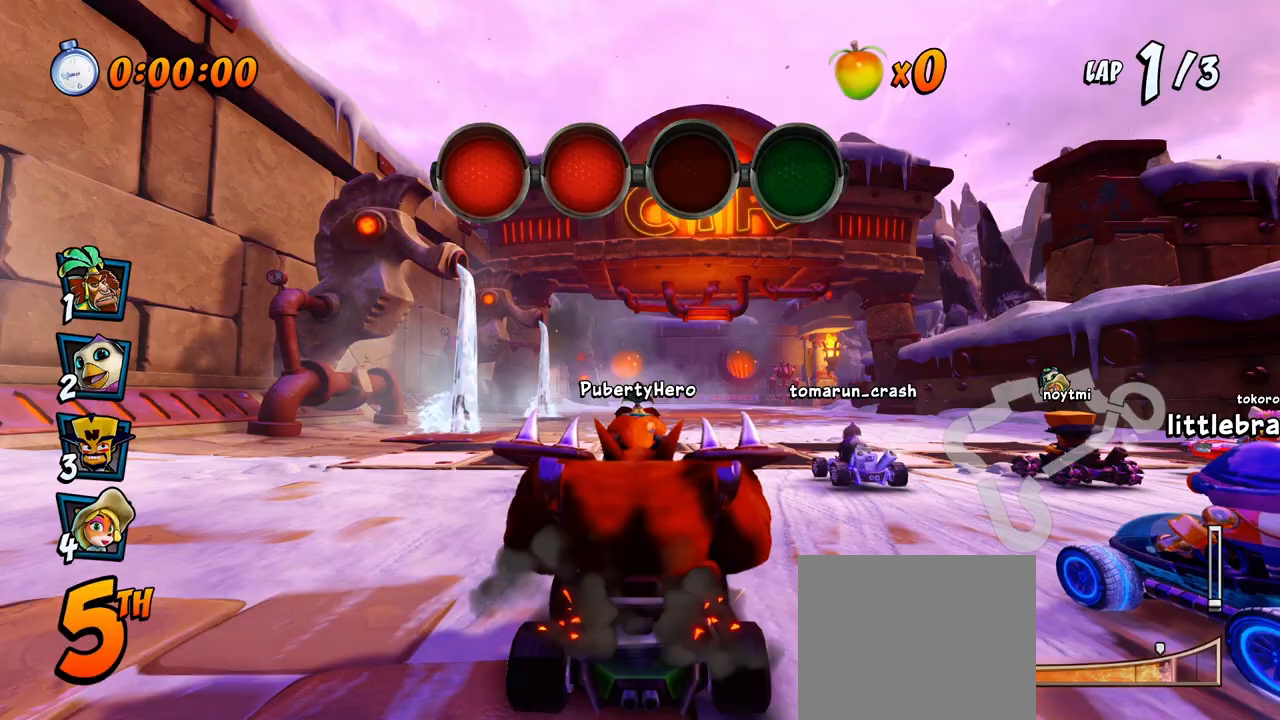
{"buttons": [], "left_stick": "center", "events": [[167, "CROSS", "down"], [467, "CROSS", "up"]]}
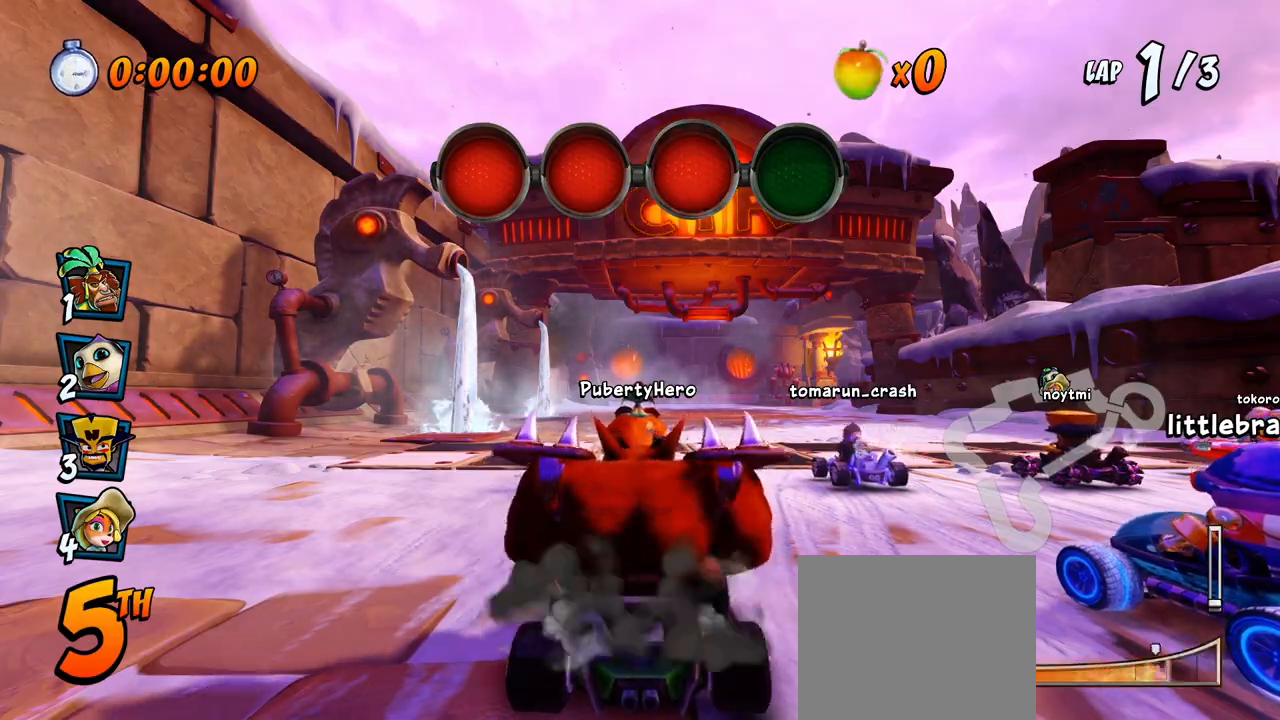
{"buttons": ["CROSS"], "left_stick": "center", "events": [[367, "CROSS", "down"]]}
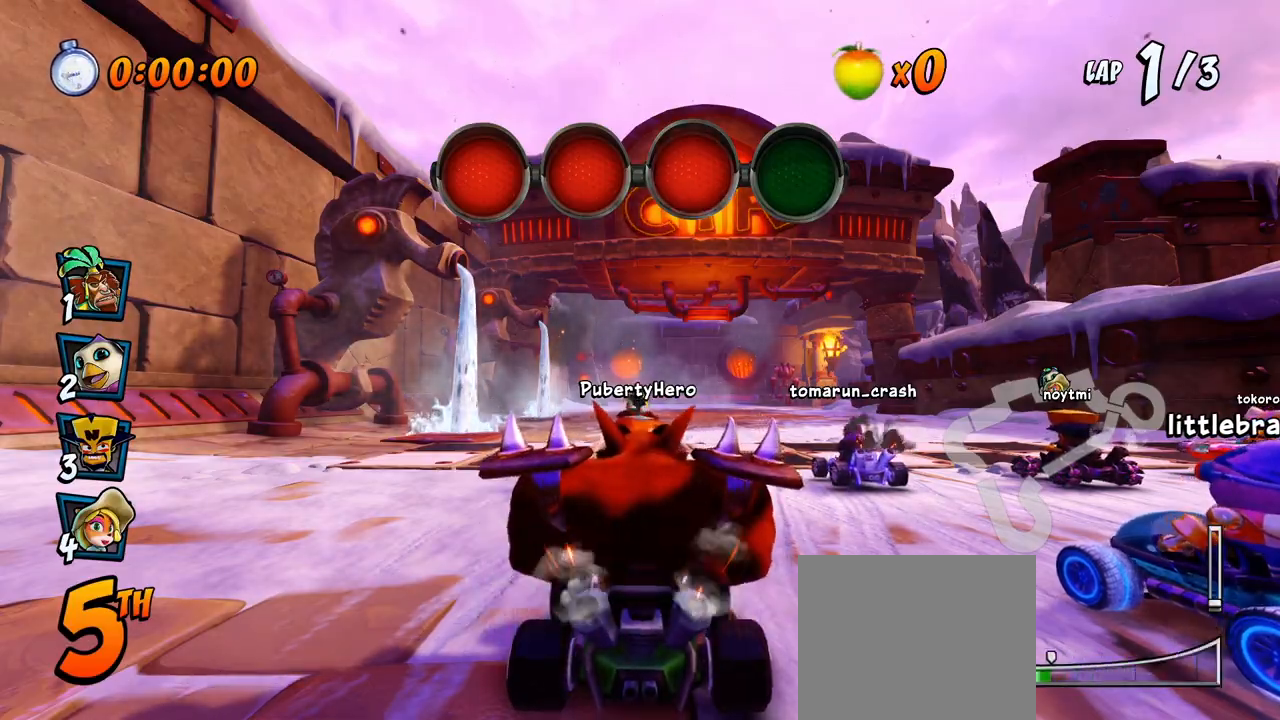
{"buttons": ["CROSS", "DPAD_RIGHT"], "left_stick": "center", "events": [[350, "DPAD_RIGHT", "down"]]}
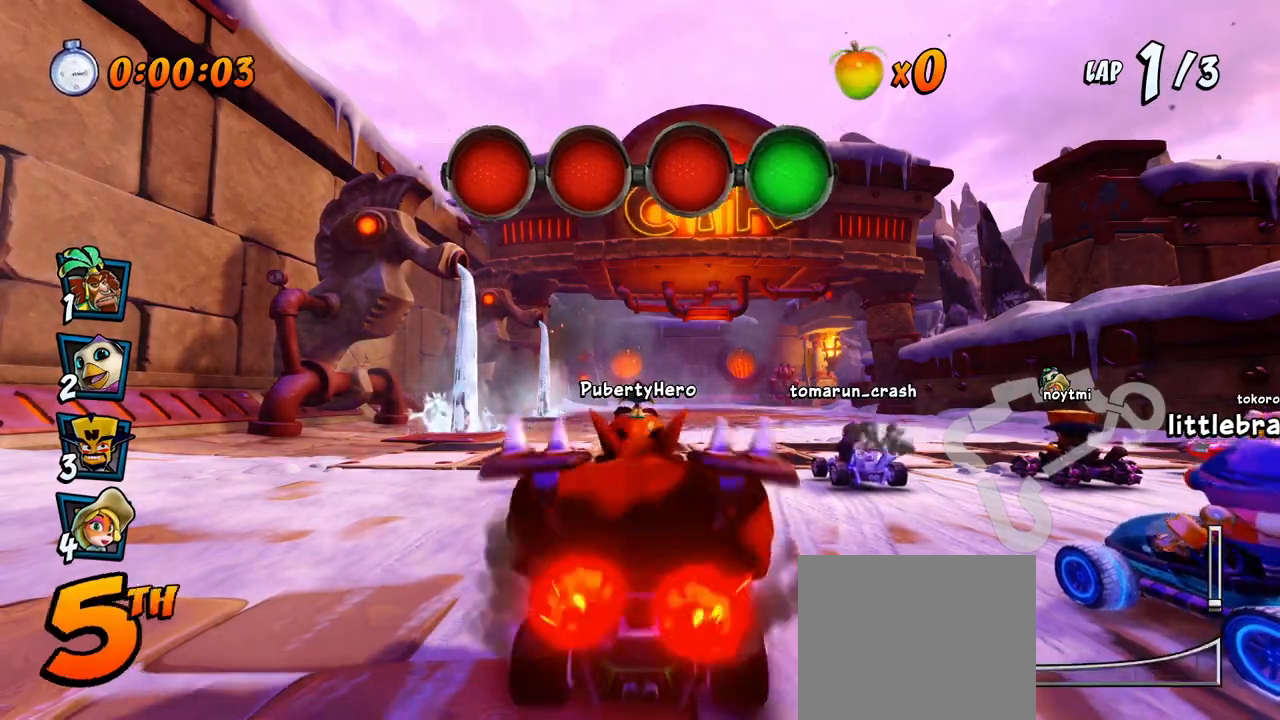
{"buttons": ["CROSS", "R2"], "left_stick": "center", "events": [[200, "DPAD_RIGHT", "up"], [200, "R2", "down"], [300, "DPAD_LEFT", "down"], [483, "DPAD_LEFT", "up"]]}
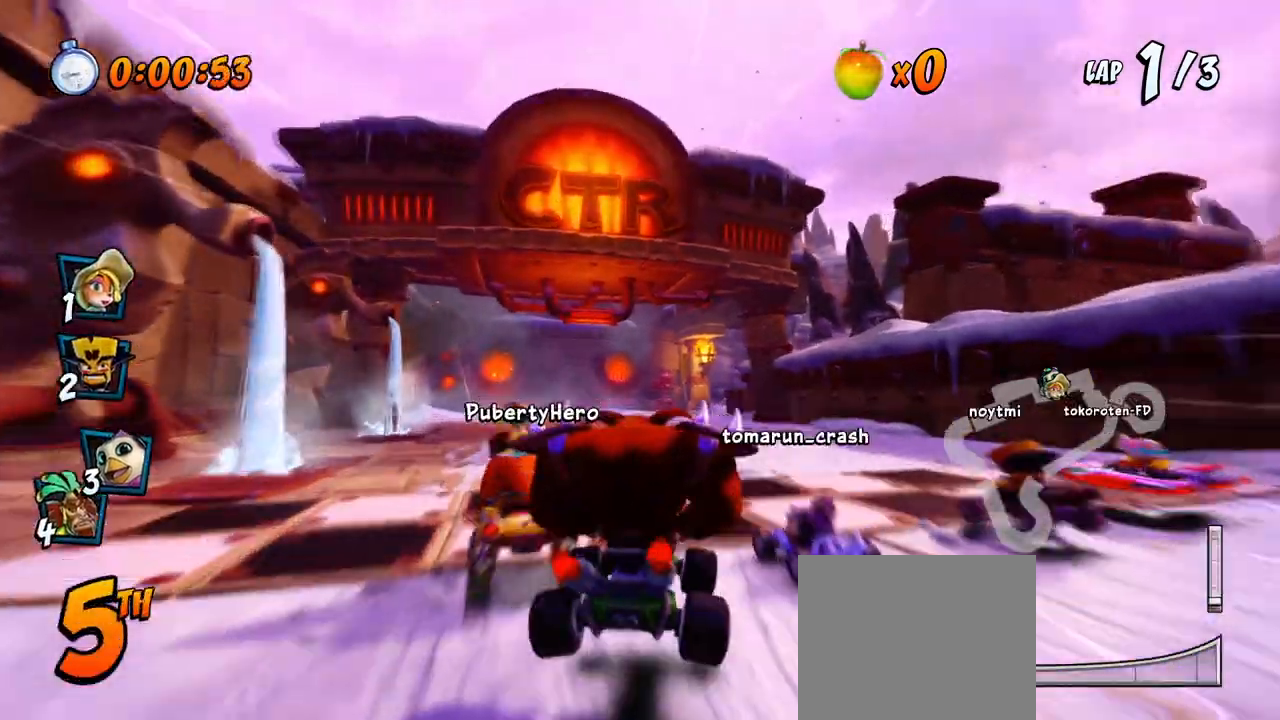
{"buttons": ["CROSS", "R2", "DPAD_RIGHT"], "left_stick": "center", "events": [[33, "DPAD_RIGHT", "down"], [50, "DPAD_UP", "down"], [333, "DPAD_UP", "up"]]}
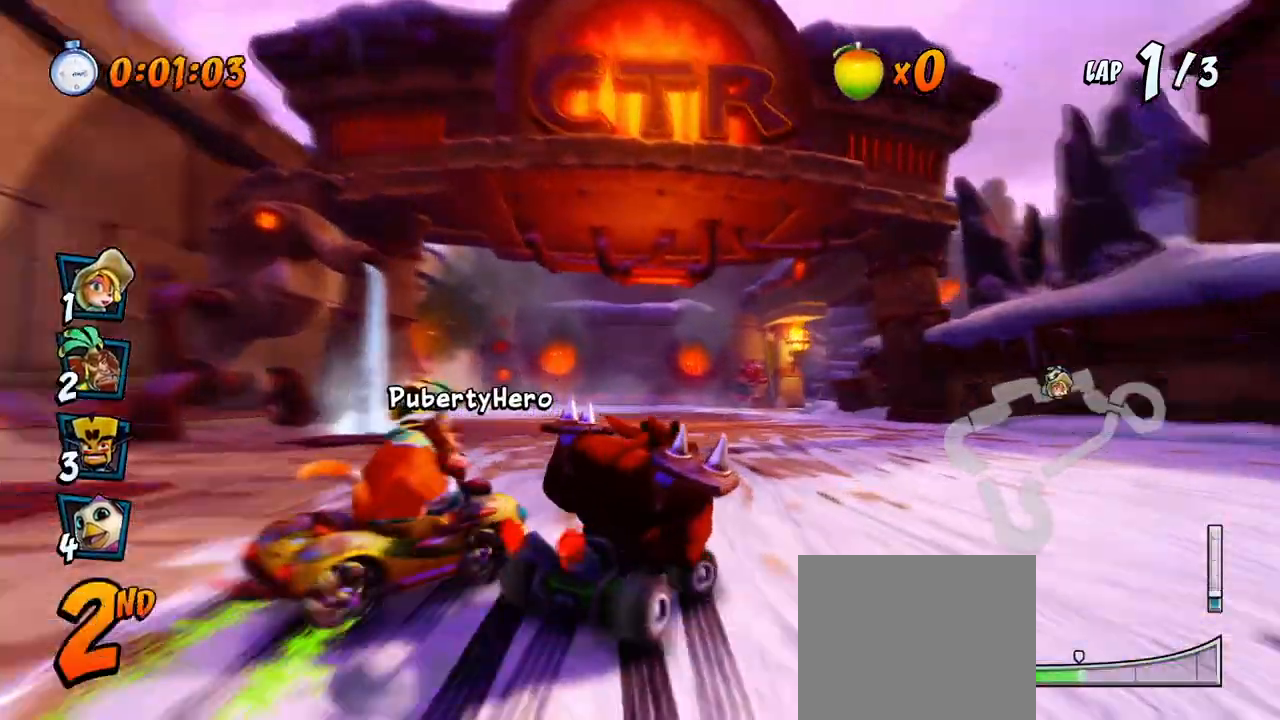
{"buttons": ["CROSS", "L1", "R2", "DPAD_UP", "DPAD_LEFT"], "left_stick": "center", "events": [[67, "DPAD_UP", "down"], [117, "DPAD_LEFT", "down"], [117, "DPAD_RIGHT", "up"], [150, "DPAD_UP", "up"], [217, "DPAD_UP", "down"], [500, "L1", "down"]]}
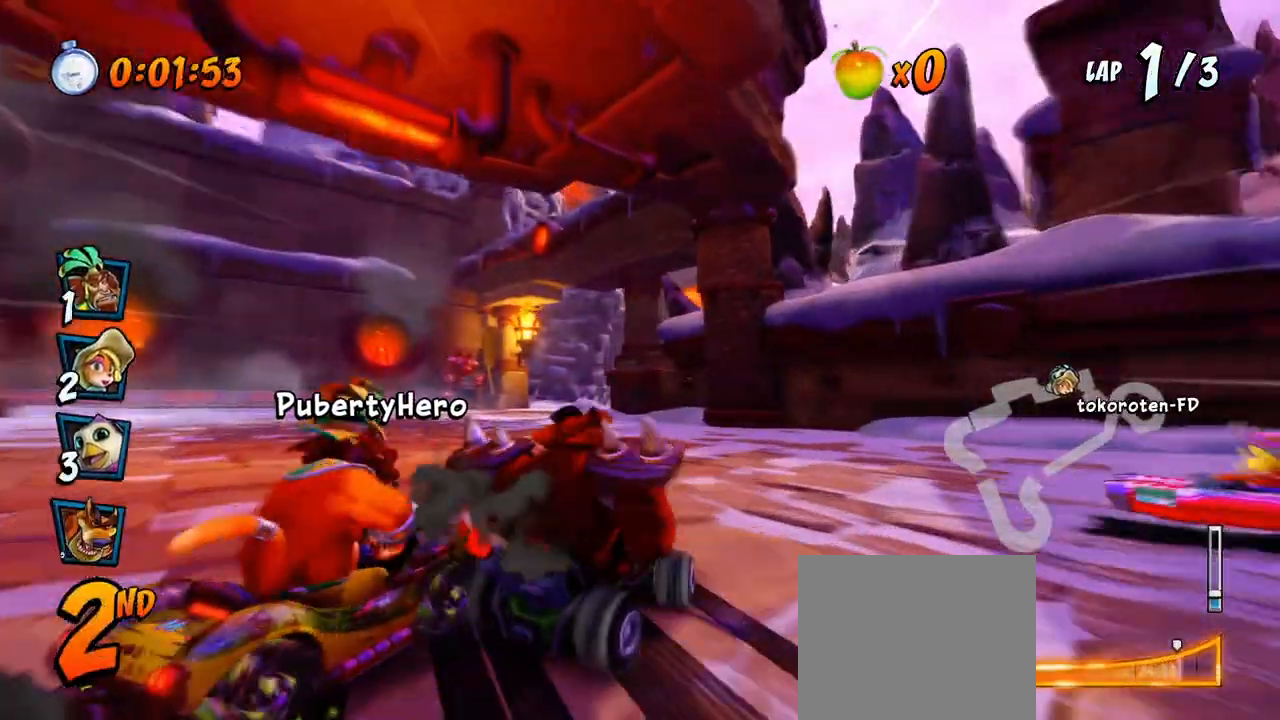
{"buttons": ["CROSS", "R2", "DPAD_UP", "DPAD_LEFT"], "left_stick": "center", "events": [[167, "L1", "up"]]}
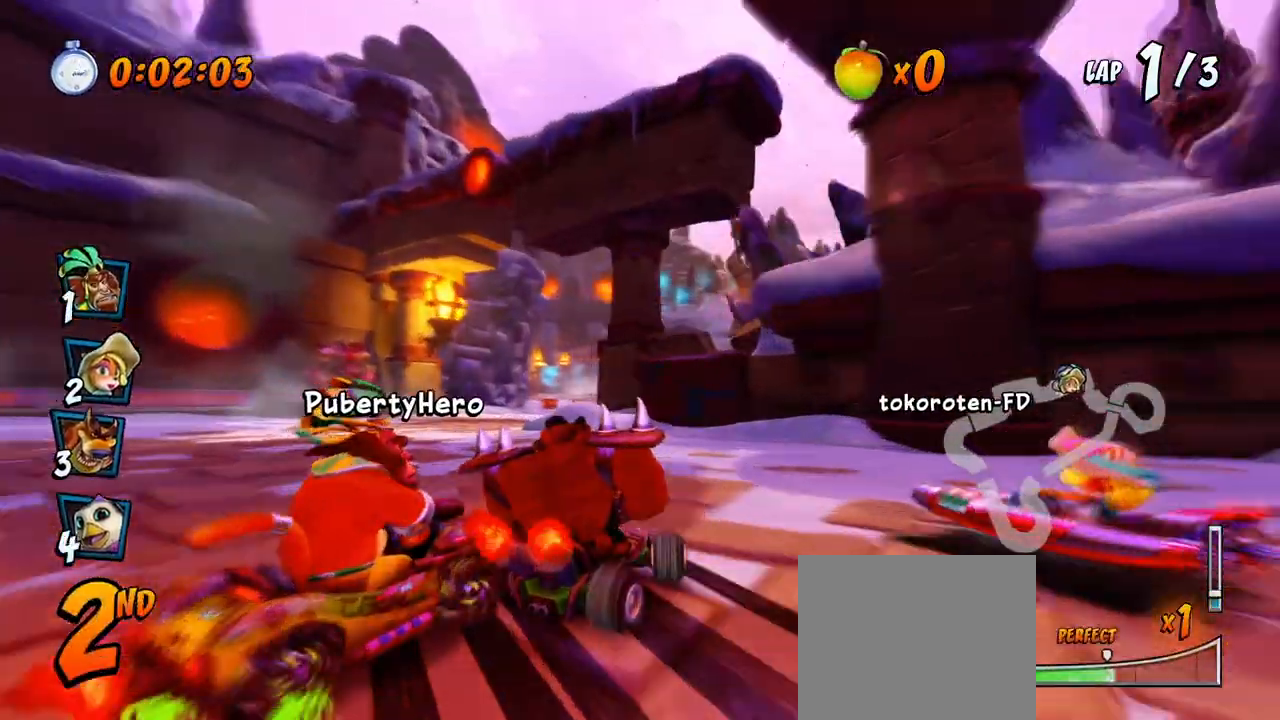
{"buttons": ["CROSS", "L1", "R2", "DPAD_UP", "DPAD_LEFT"], "left_stick": "center", "events": [[33, "DPAD_LEFT", "up"], [33, "DPAD_RIGHT", "down"], [50, "DPAD_UP", "up"], [117, "DPAD_UP", "down"], [133, "DPAD_LEFT", "down"], [133, "DPAD_RIGHT", "up"], [133, "DPAD_UP", "up"], [167, "DPAD_UP", "down"], [183, "DPAD_UP", "up"], [333, "DPAD_UP", "down"], [367, "L1", "down"]]}
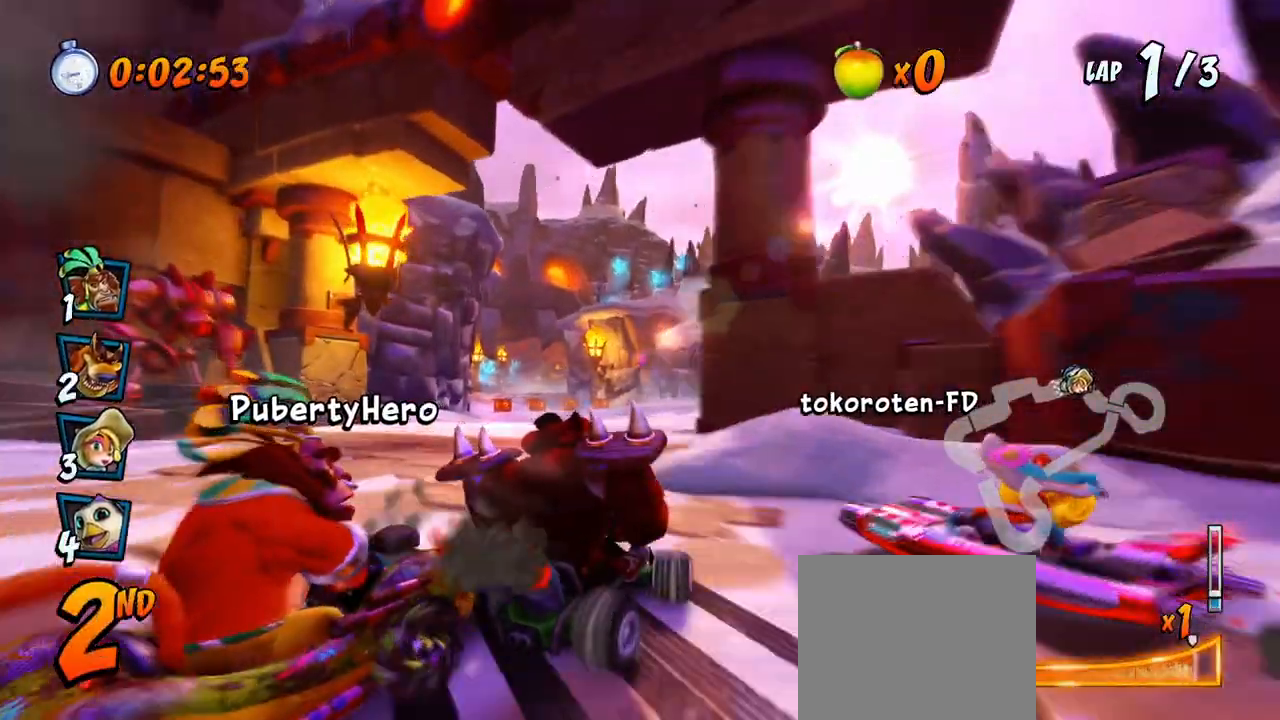
{"buttons": ["CROSS", "R2", "DPAD_UP", "DPAD_LEFT"], "left_stick": "center", "events": [[67, "L1", "up"]]}
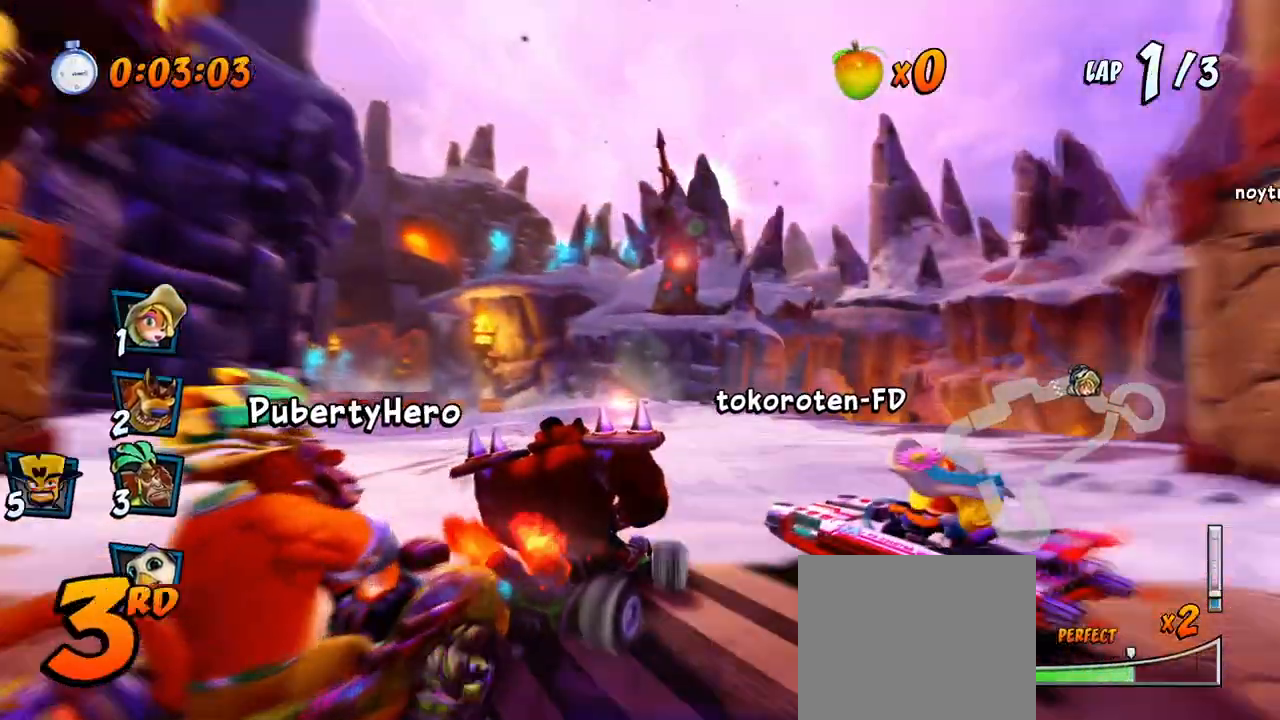
{"buttons": ["CROSS", "R2"], "left_stick": "center"}
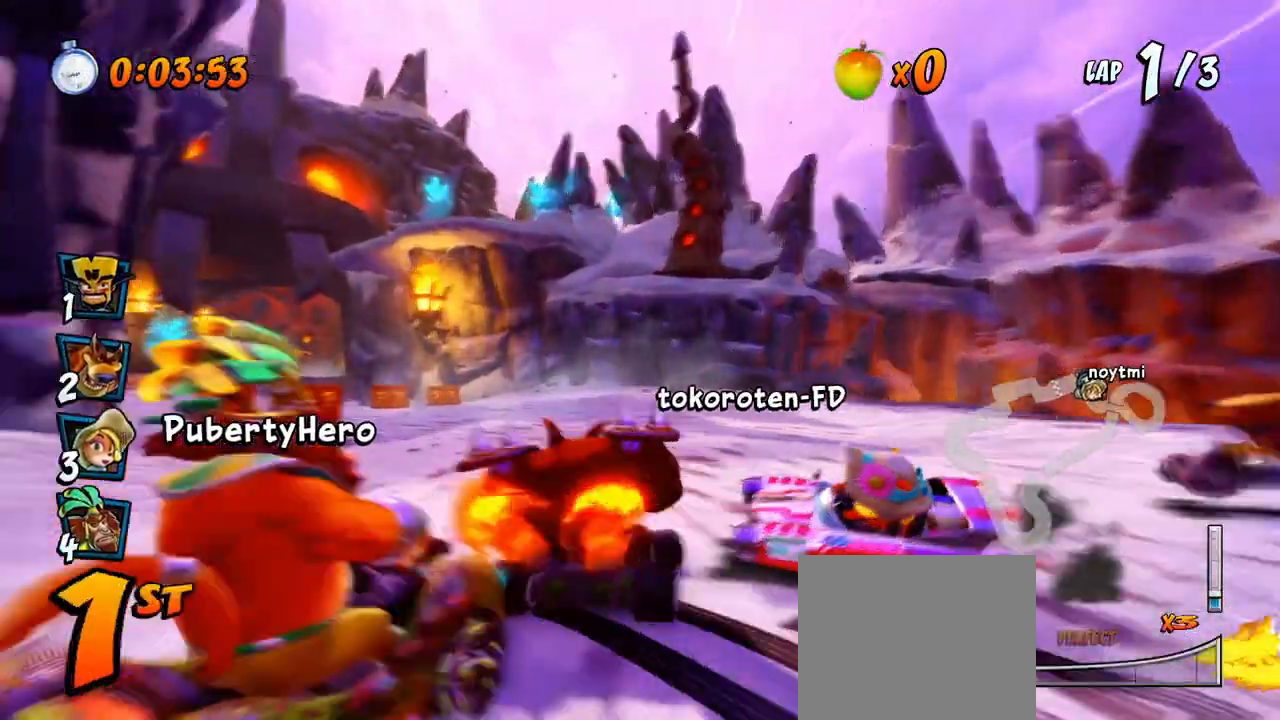
{"buttons": ["CROSS", "R2", "DPAD_RIGHT"], "left_stick": "center", "events": [[50, "DPAD_LEFT", "down"], [467, "DPAD_LEFT", "up"], [467, "DPAD_RIGHT", "down"]]}
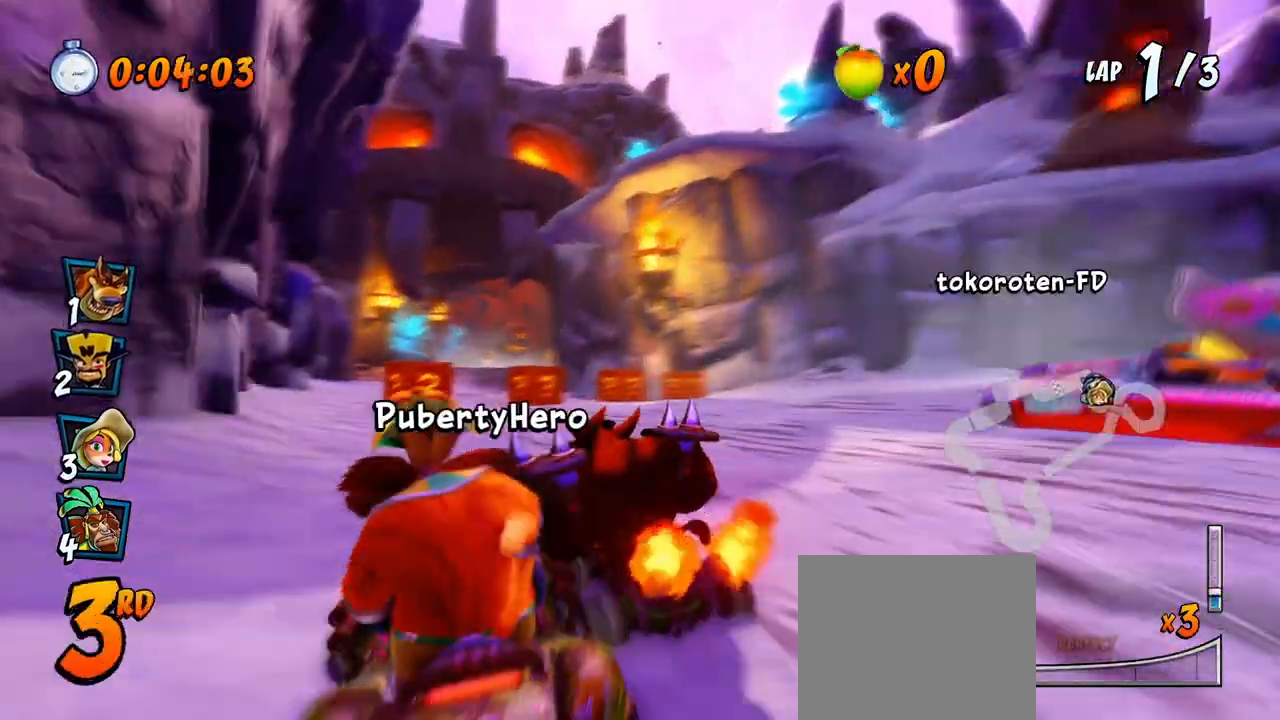
{"buttons": ["CROSS", "R2", "DPAD_RIGHT"], "left_stick": "center", "events": []}
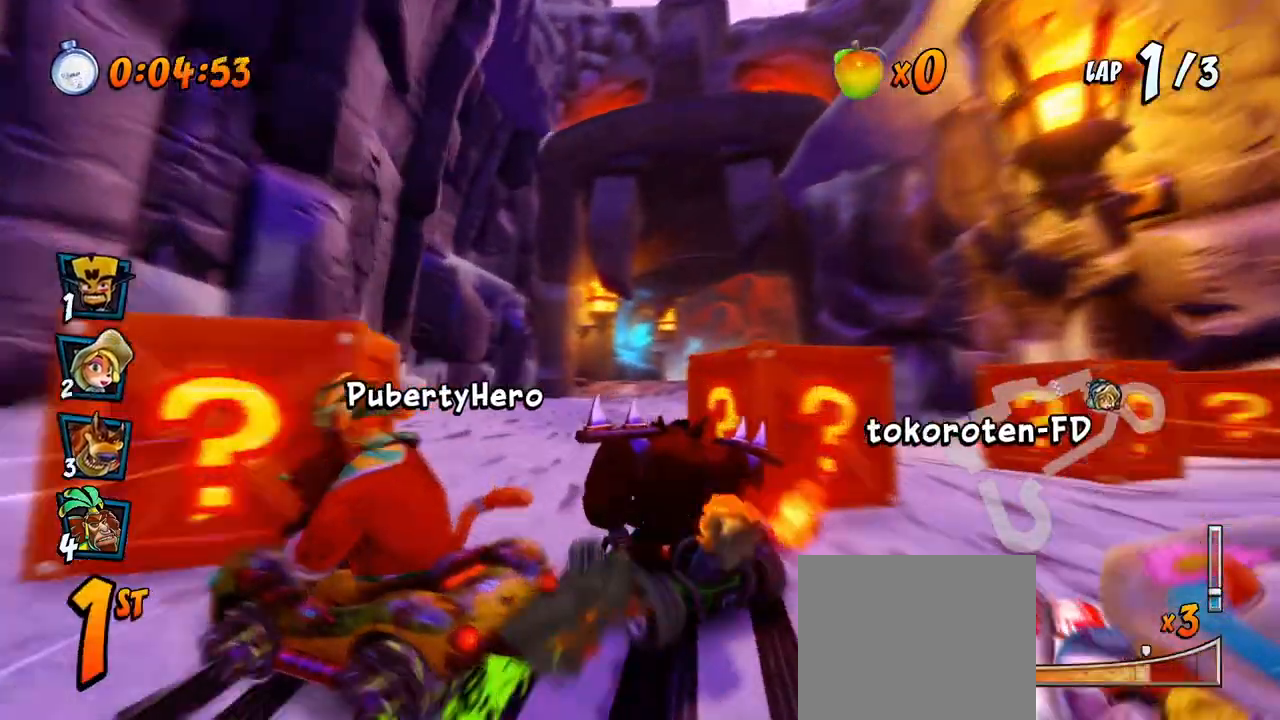
{"buttons": ["CROSS"], "left_stick": "center", "events": [[133, "L1", "down"], [167, "DPAD_UP", "down"], [233, "R2", "up"], [283, "R2", "down"], [317, "L1", "up"], [383, "DPAD_UP", "up"], [400, "R2", "up"], [417, "DPAD_RIGHT", "up"]]}
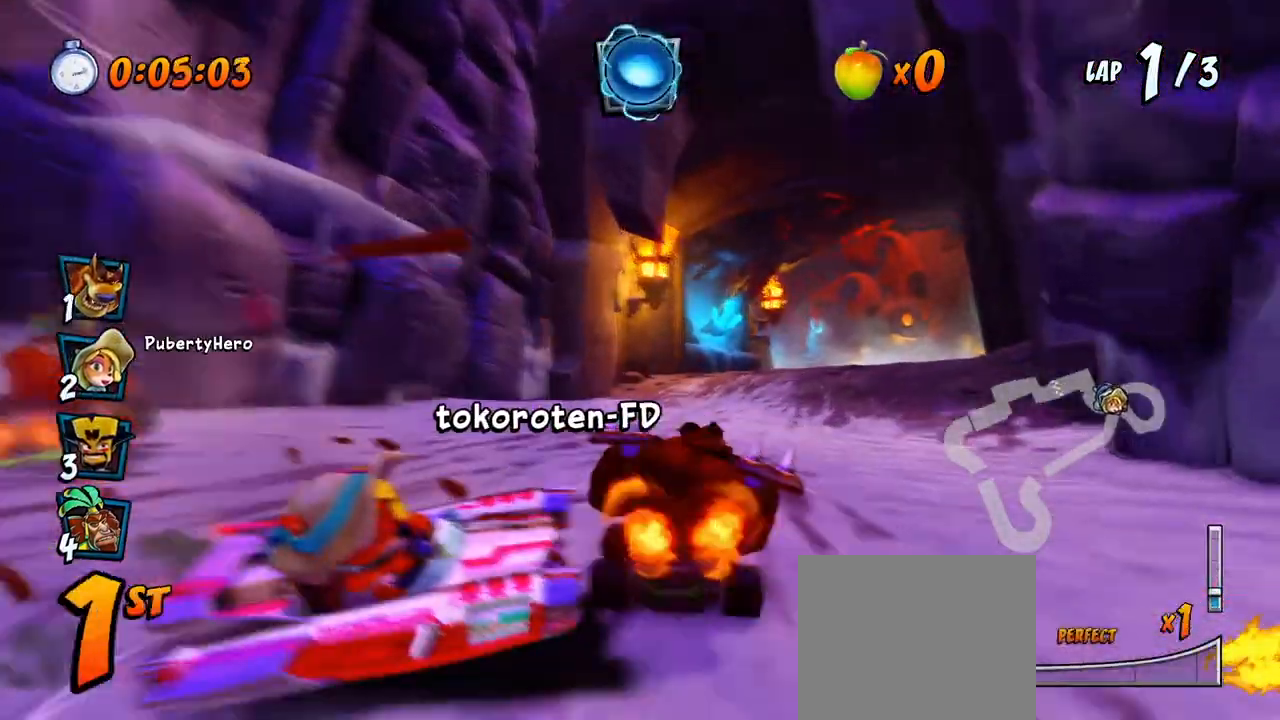
{"buttons": ["CROSS"], "left_stick": "center", "events": [[133, "DPAD_LEFT", "down"], [150, "CIRCLE", "down"], [250, "CIRCLE", "up"], [250, "DPAD_LEFT", "up"]]}